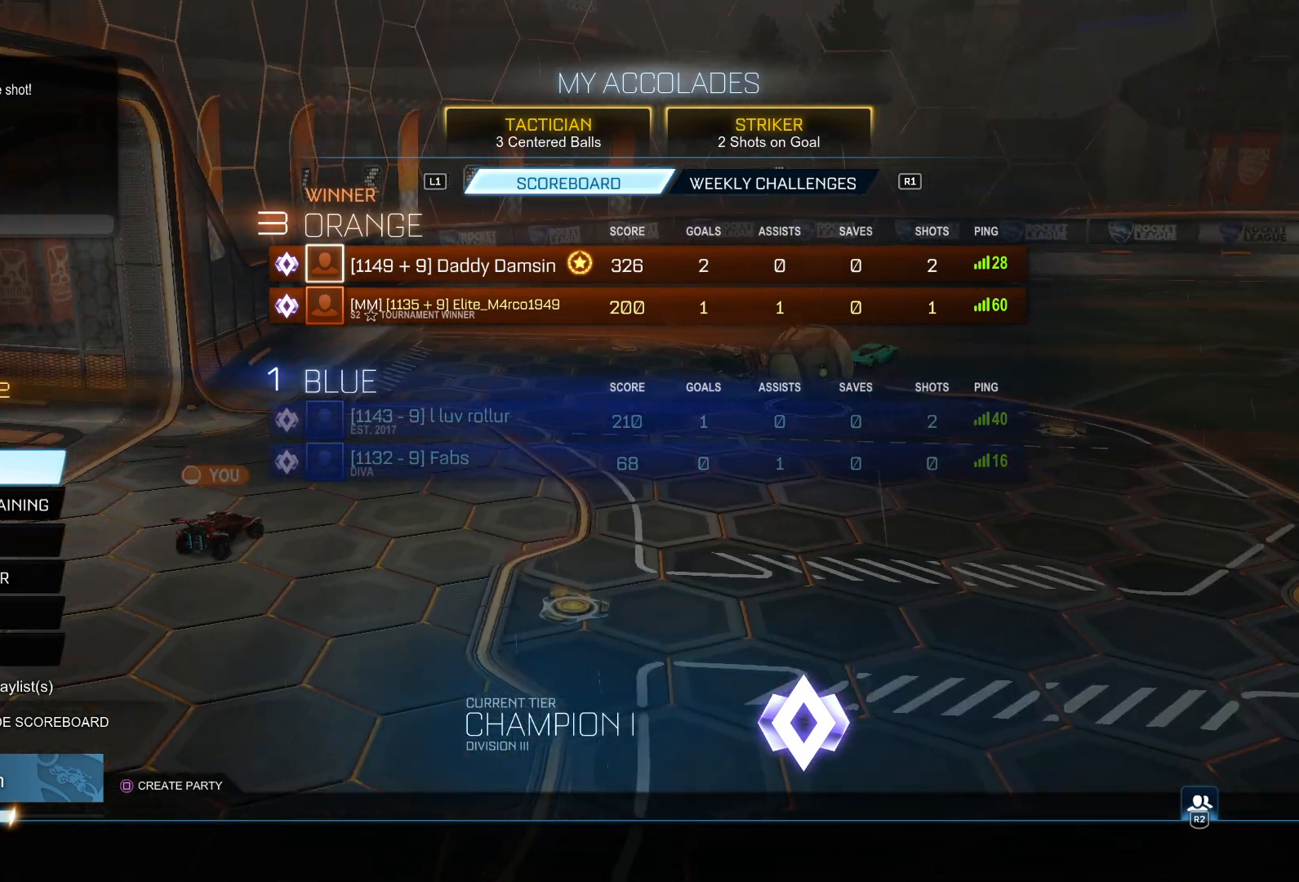
Gameplay with a controller (PlayStation layout); each line is a JSON object with the inputs held at the frame after it. "events" lists button and stick changes between this image and that frame as [ms after this image, input, new state], when the widget could be followed in between.
{"buttons": [], "left_stick": "center", "right_stick": "center", "events": [[150, "CROSS", "down"], [267, "CROSS", "up"]]}
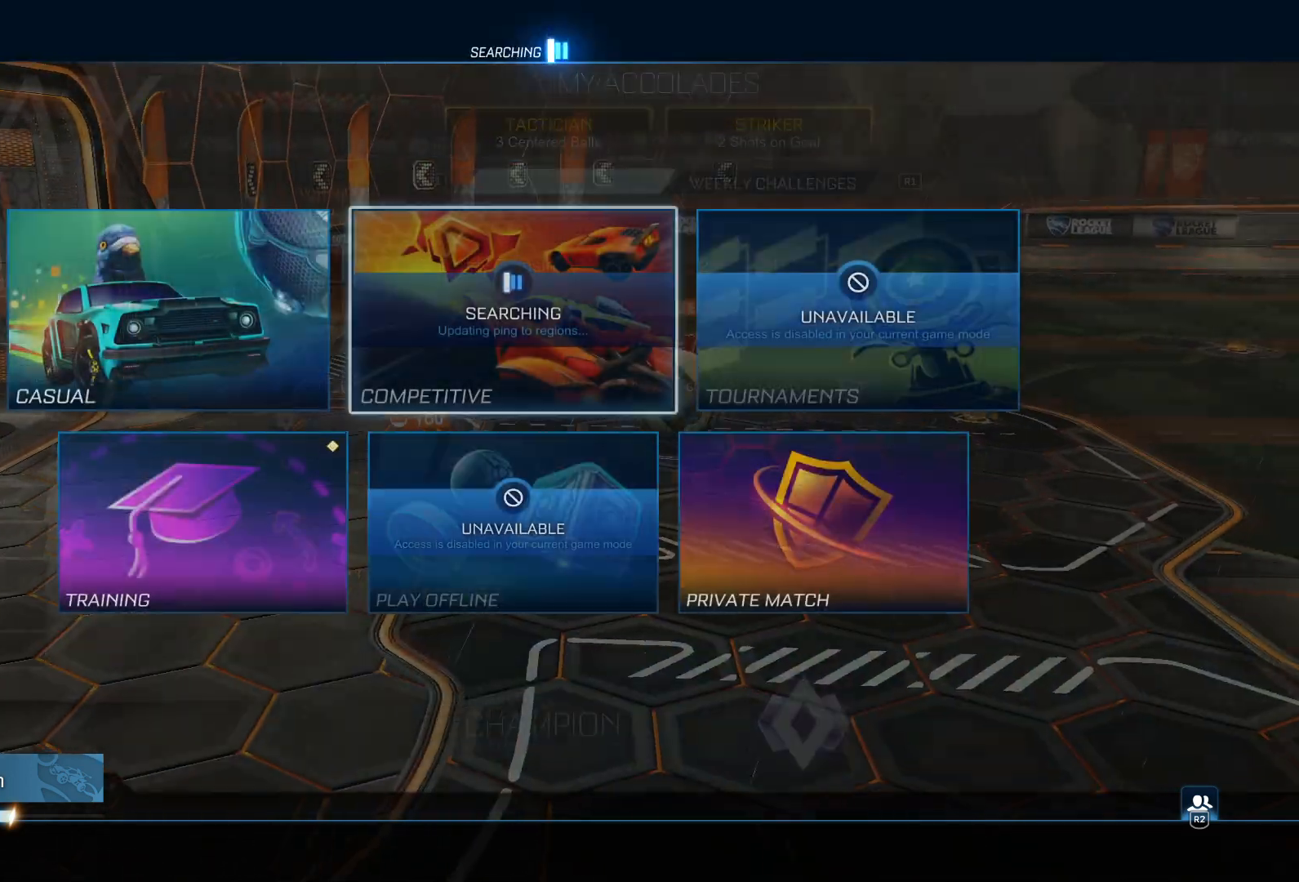
{"buttons": [], "left_stick": "center", "right_stick": "center", "events": [[350, "CIRCLE", "down"], [417, "CIRCLE", "up"]]}
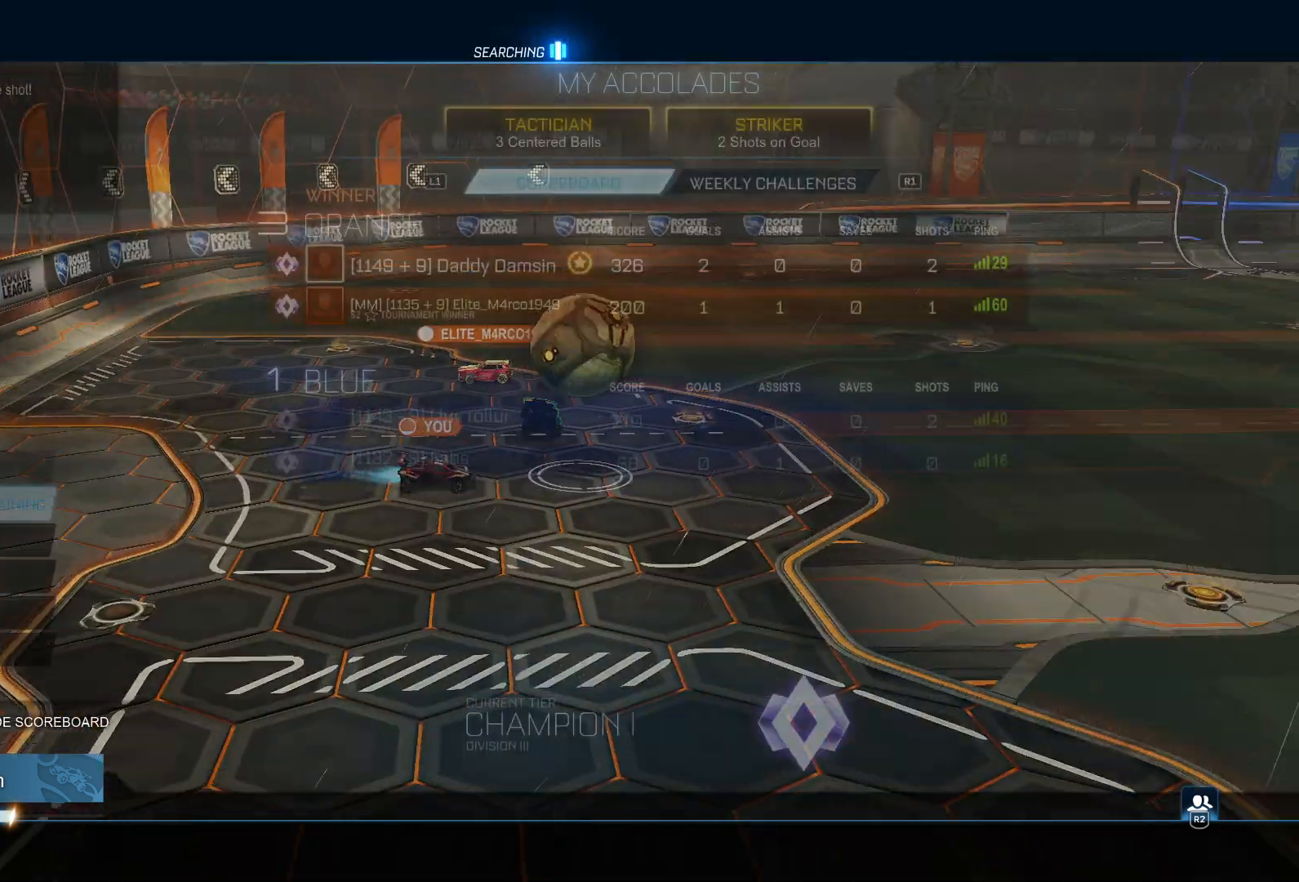
{"buttons": [], "left_stick": "center", "right_stick": "center", "events": [[17, "CIRCLE", "down"], [50, "CIRCLE", "up"], [100, "CIRCLE", "down"], [150, "CIRCLE", "up"]]}
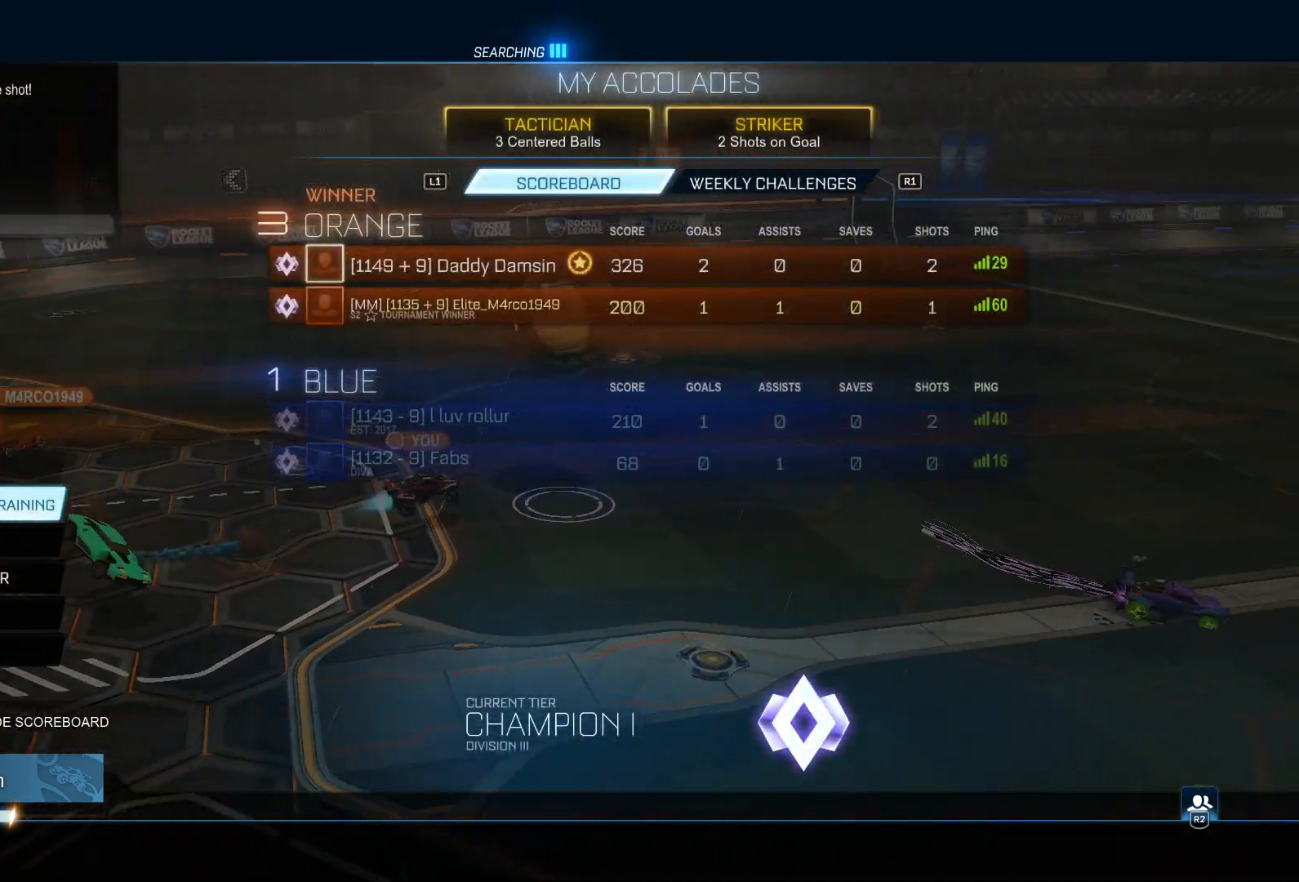
{"buttons": [], "left_stick": "center", "right_stick": "center", "events": []}
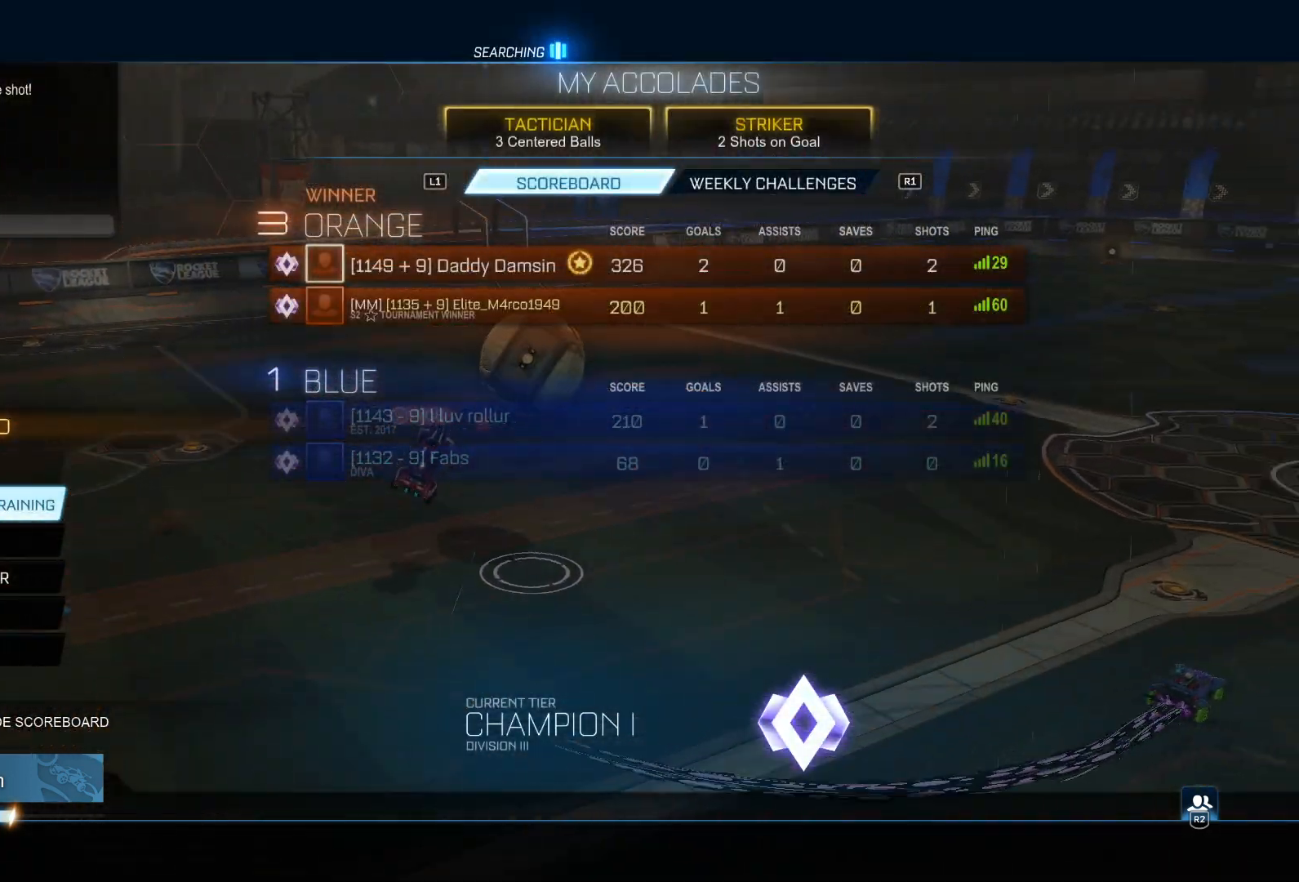
{"buttons": [], "left_stick": "center", "right_stick": "center", "events": []}
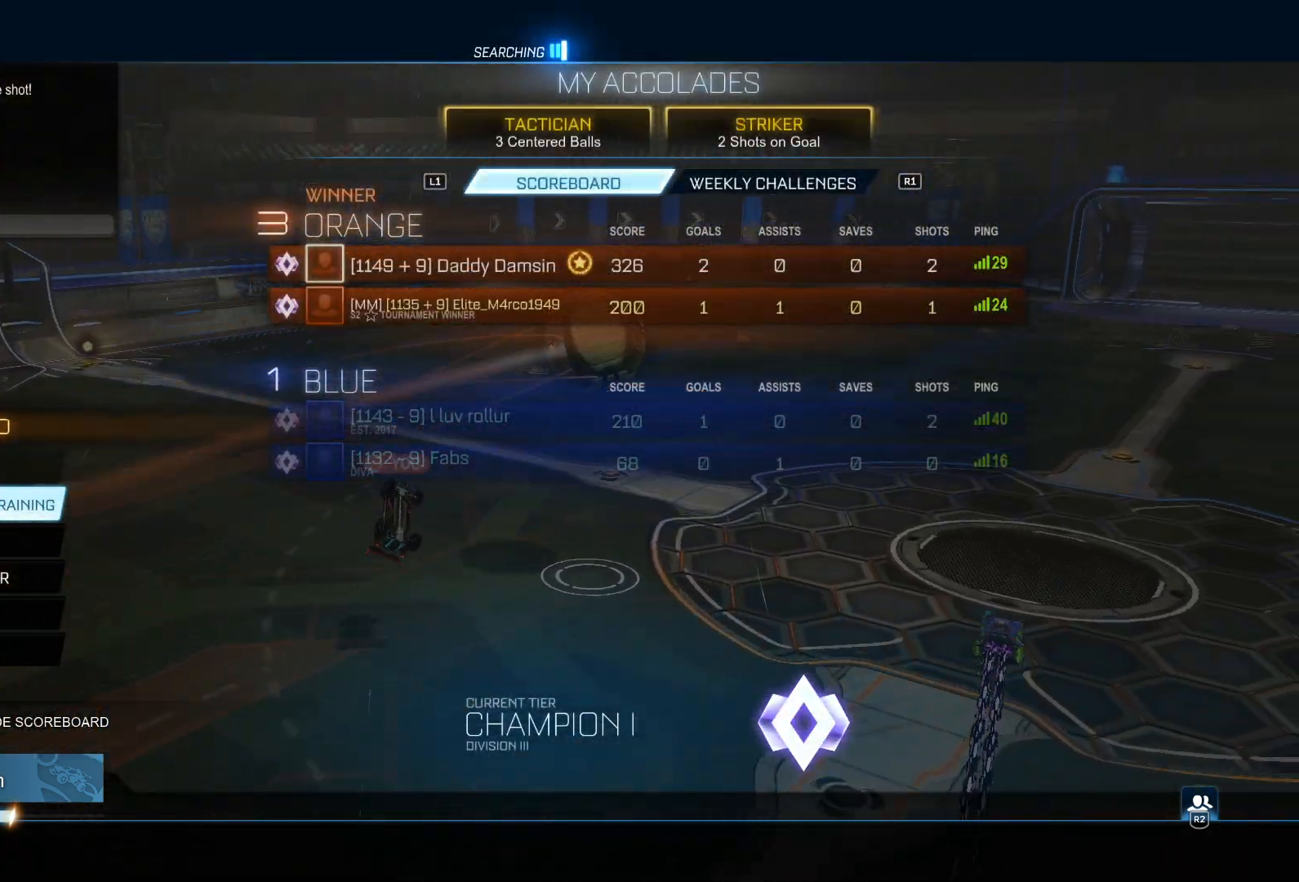
{"buttons": [], "left_stick": "center", "right_stick": "center", "events": []}
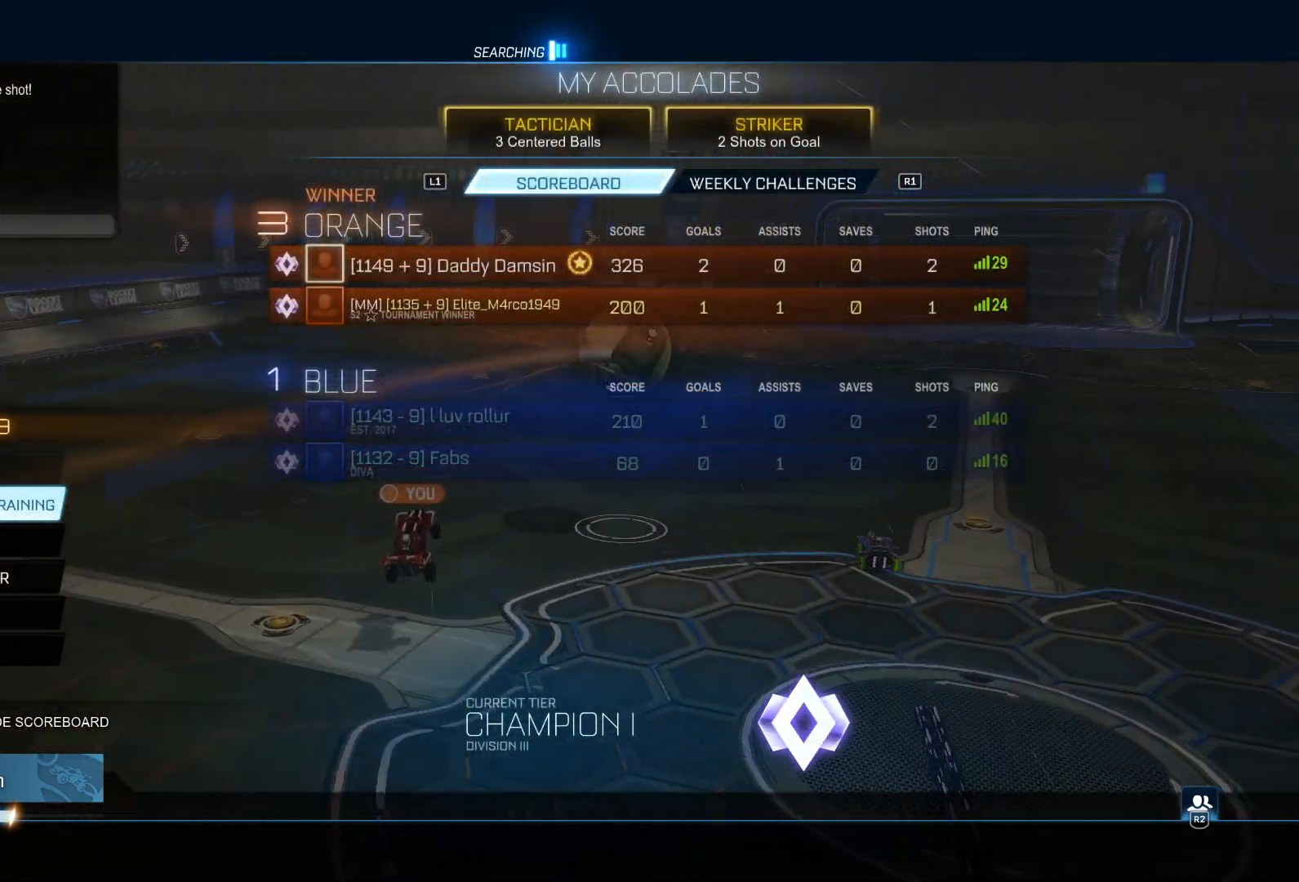
{"buttons": [], "left_stick": "center", "right_stick": "center", "events": [[267, "TRIANGLE", "down"], [333, "TRIANGLE", "up"]]}
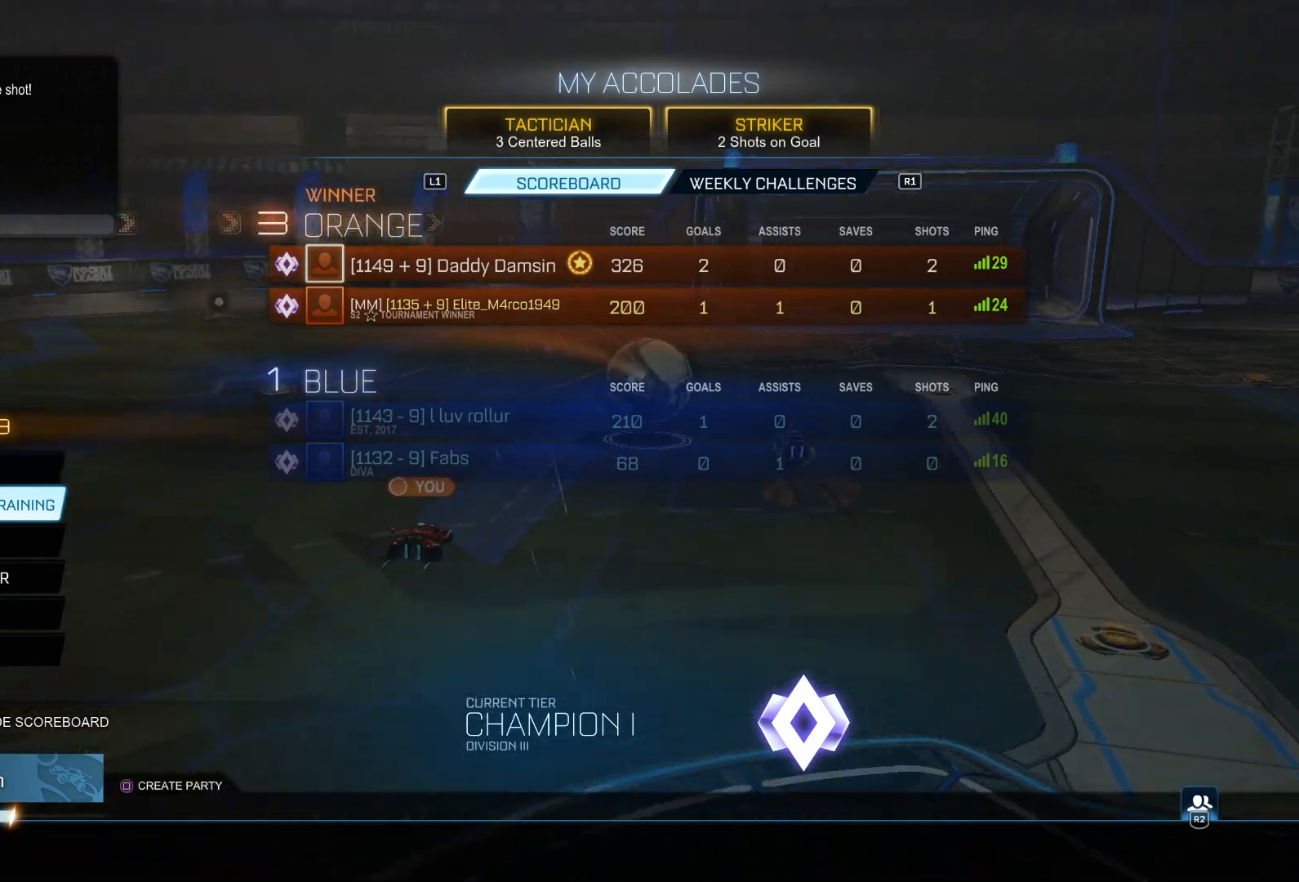
{"buttons": [], "left_stick": "center", "right_stick": "center", "events": []}
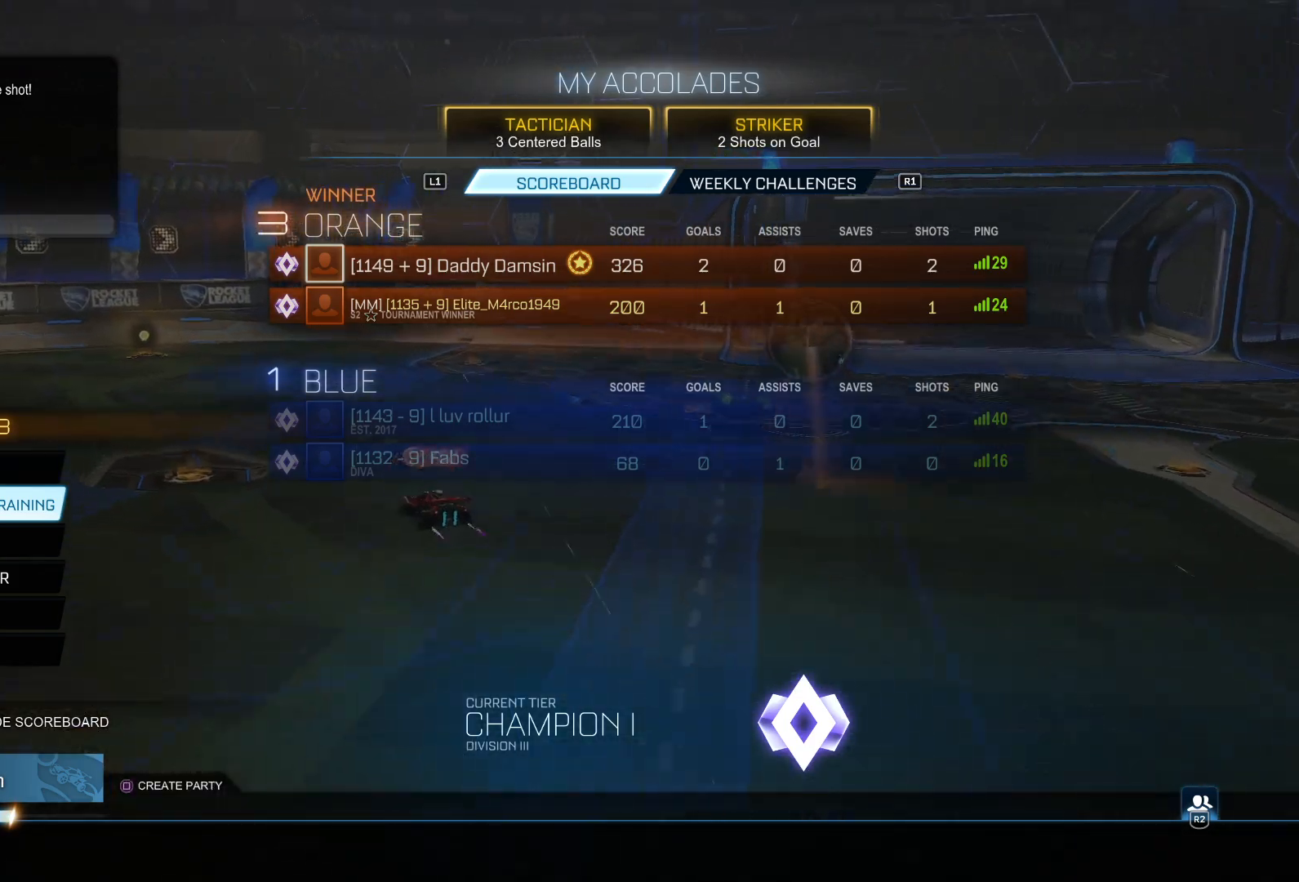
{"buttons": ["CROSS"], "left_stick": "center", "right_stick": "center", "events": [[483, "CROSS", "down"]]}
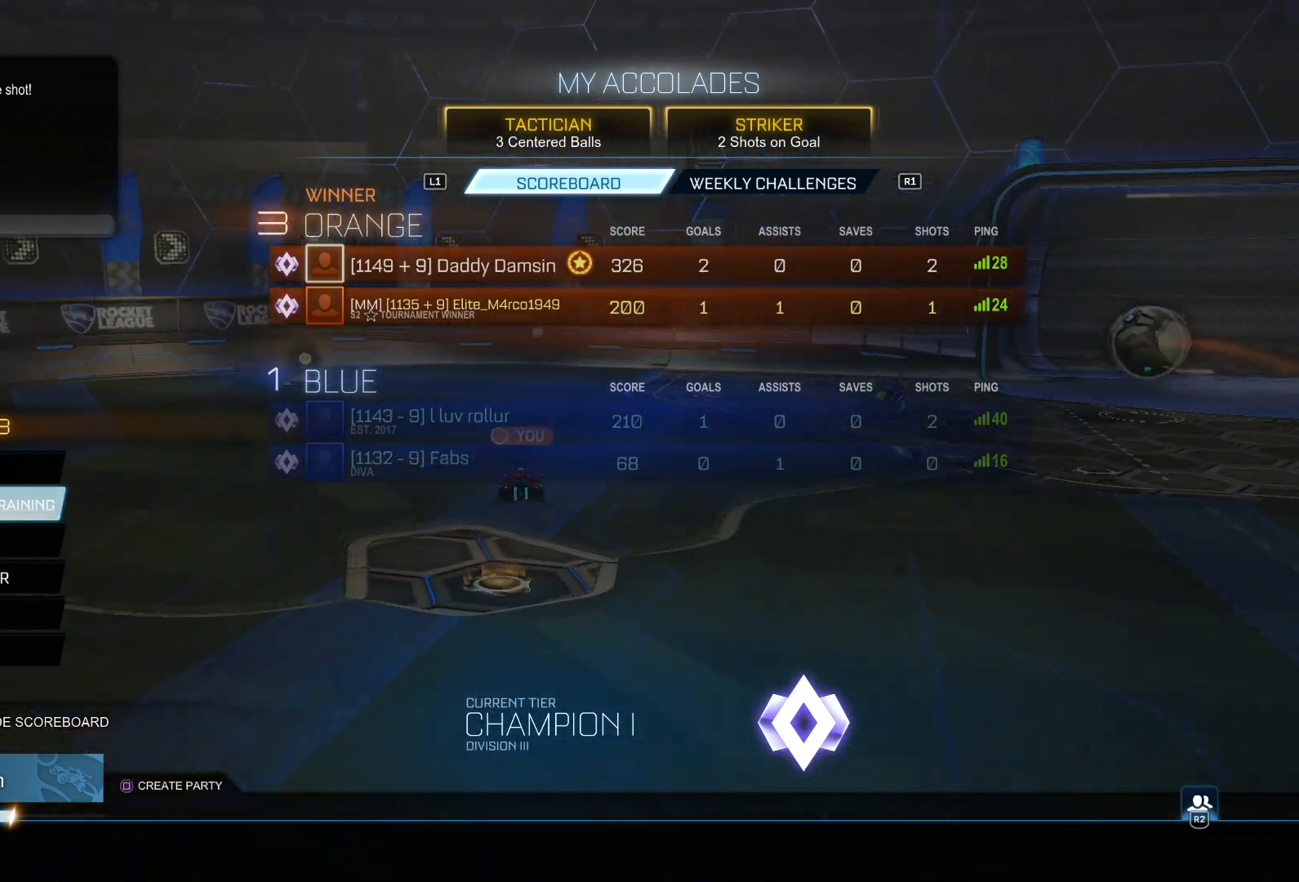
{"buttons": [], "left_stick": "center", "right_stick": "center", "events": [[83, "CROSS", "up"]]}
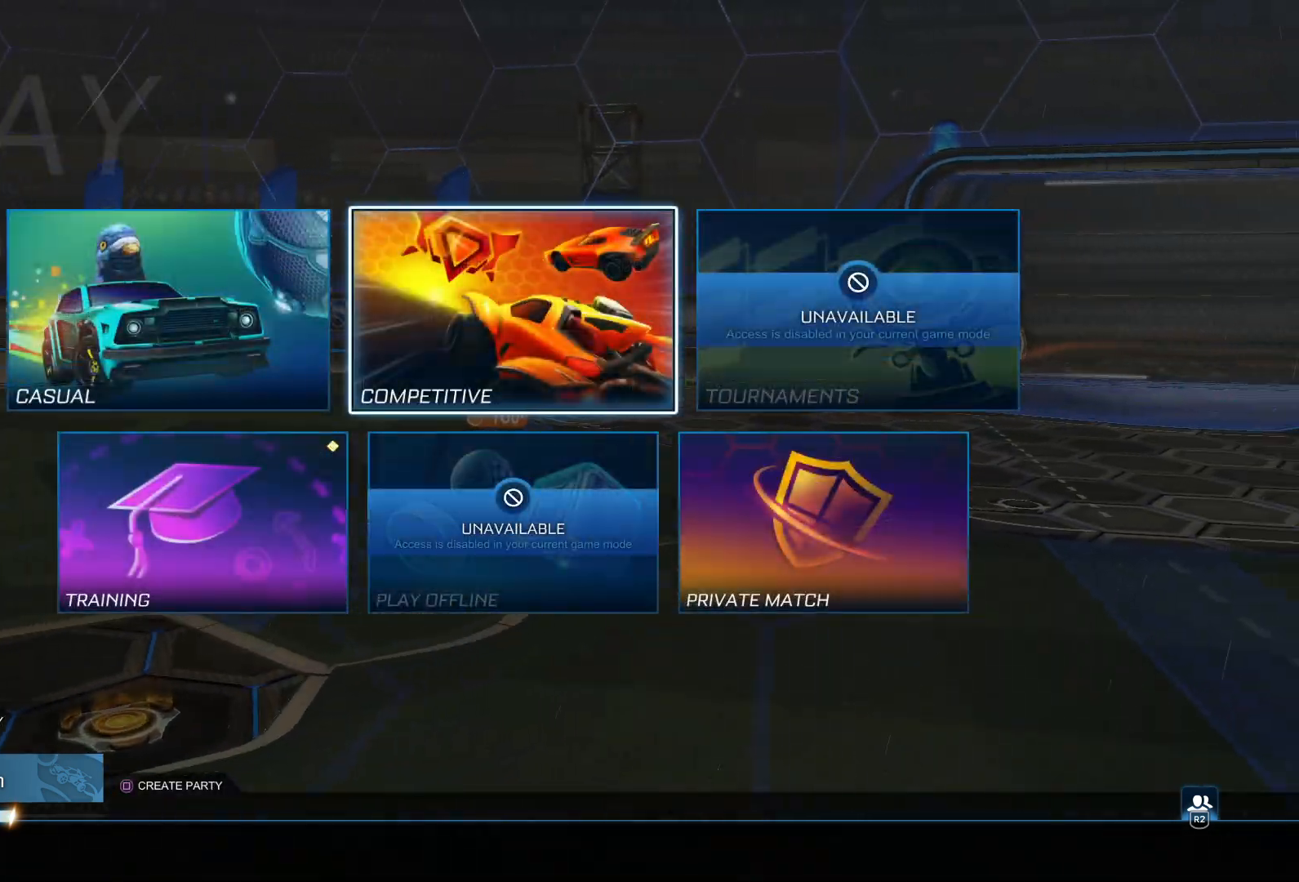
{"buttons": [], "left_stick": "center", "right_stick": "center", "events": []}
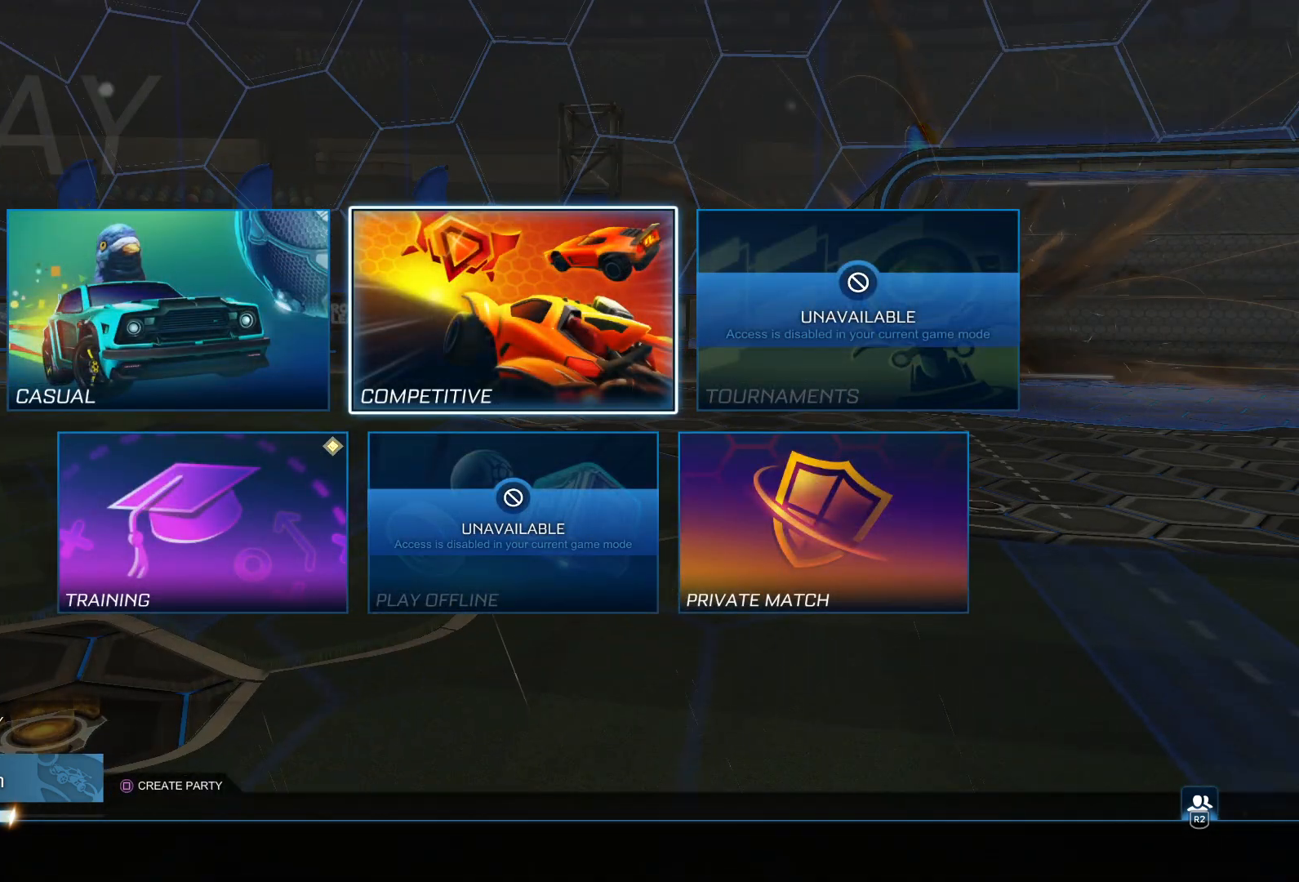
{"buttons": [], "left_stick": "center", "right_stick": "center", "events": [[367, "CROSS", "down"], [417, "CROSS", "up"]]}
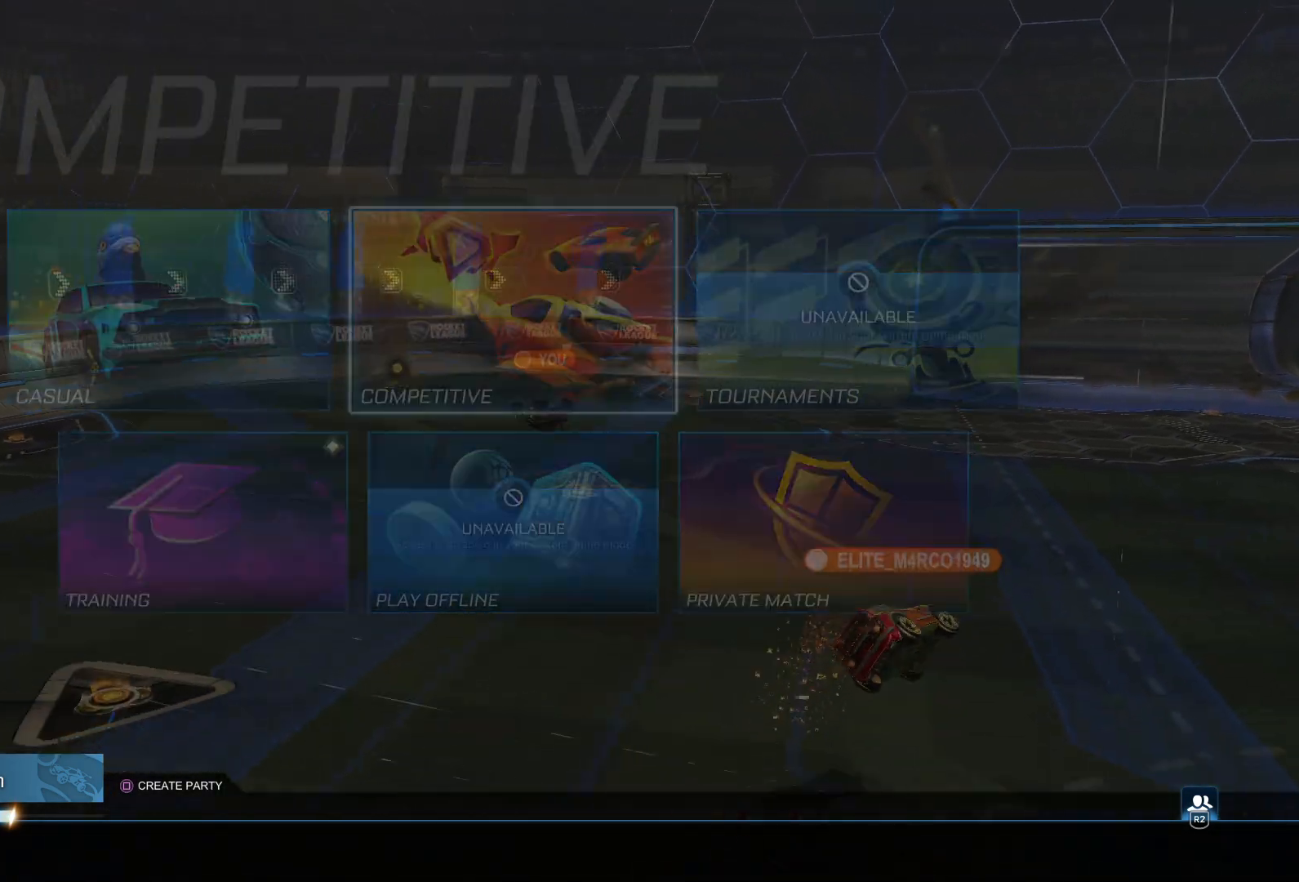
{"buttons": [], "left_stick": "center", "right_stick": "center", "events": []}
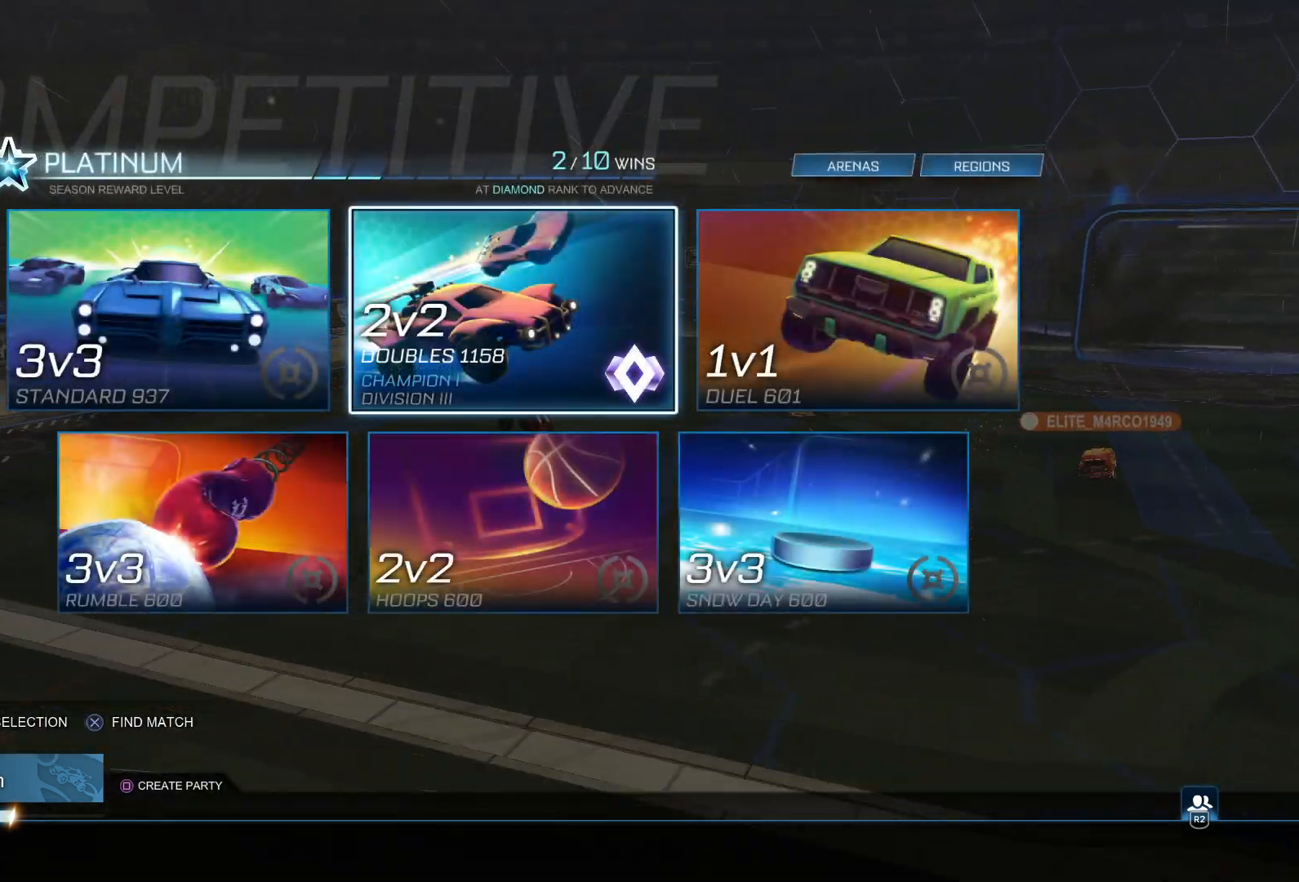
{"buttons": ["CIRCLE"], "left_stick": "center", "right_stick": "center", "events": [[83, "CROSS", "down"], [133, "CROSS", "up"], [350, "CIRCLE", "down"], [417, "CIRCLE", "up"], [500, "CIRCLE", "down"]]}
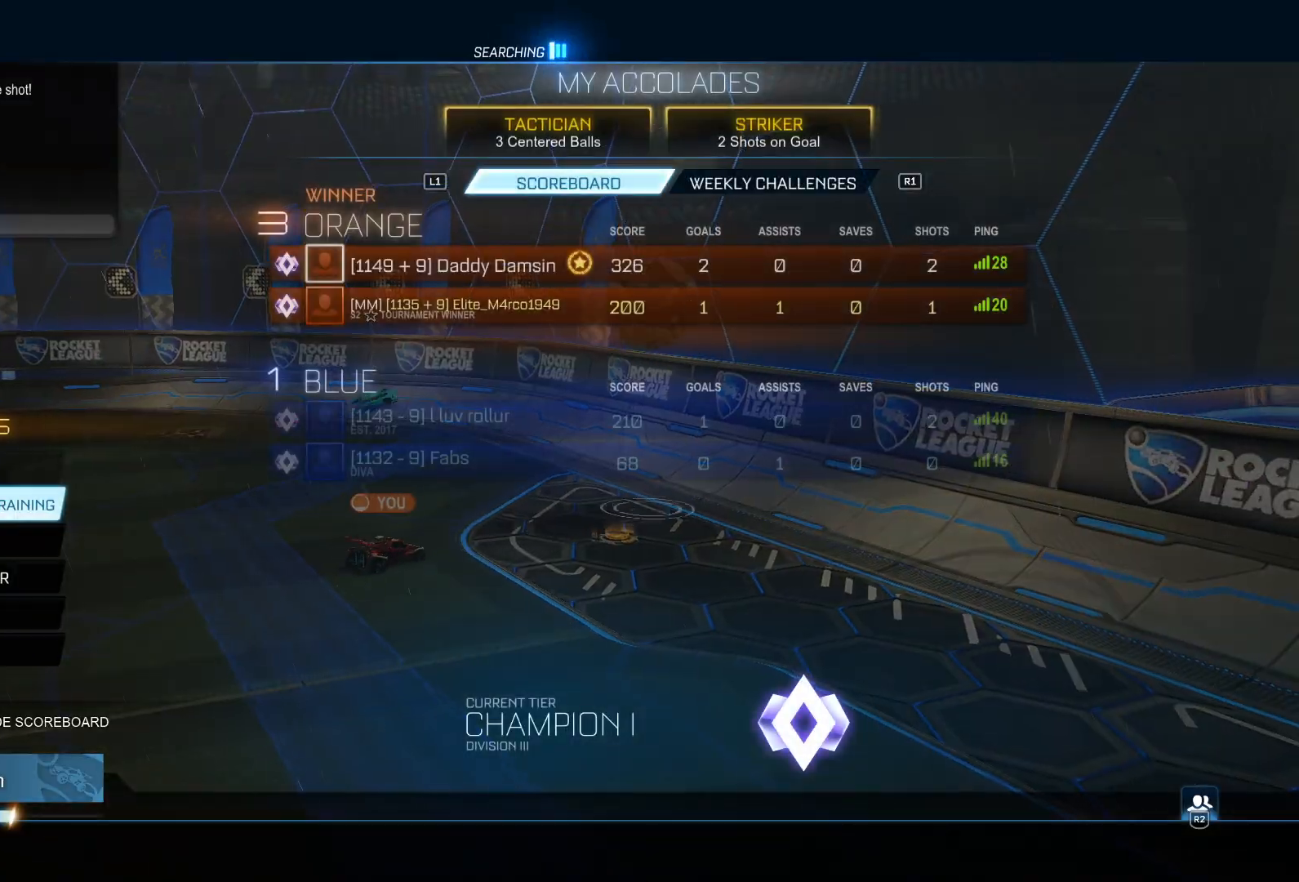
{"buttons": [], "left_stick": "center", "right_stick": "center", "events": [[33, "CIRCLE", "up"]]}